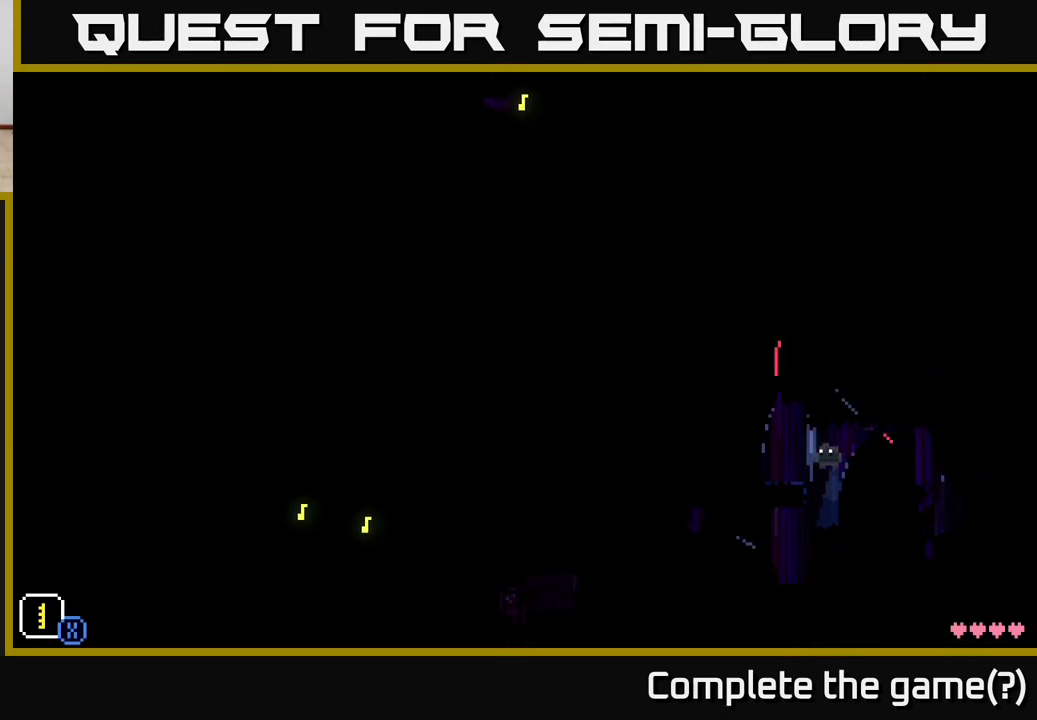
Gameplay with a controller (Xbox layout); each line is a JSON object with the inputs held at the frame after it. "events" lists button and stick changes between this image and that frame as [ms after this image, input, new state], when the widget could be followed in between.
{"buttons": ["X"], "left_stick": "center", "right_stick": "center", "events": [[117, "A", "up"], [200, "left_stick", "center"], [250, "X", "down"], [350, "left_stick", "up"], [500, "left_stick", "center"]]}
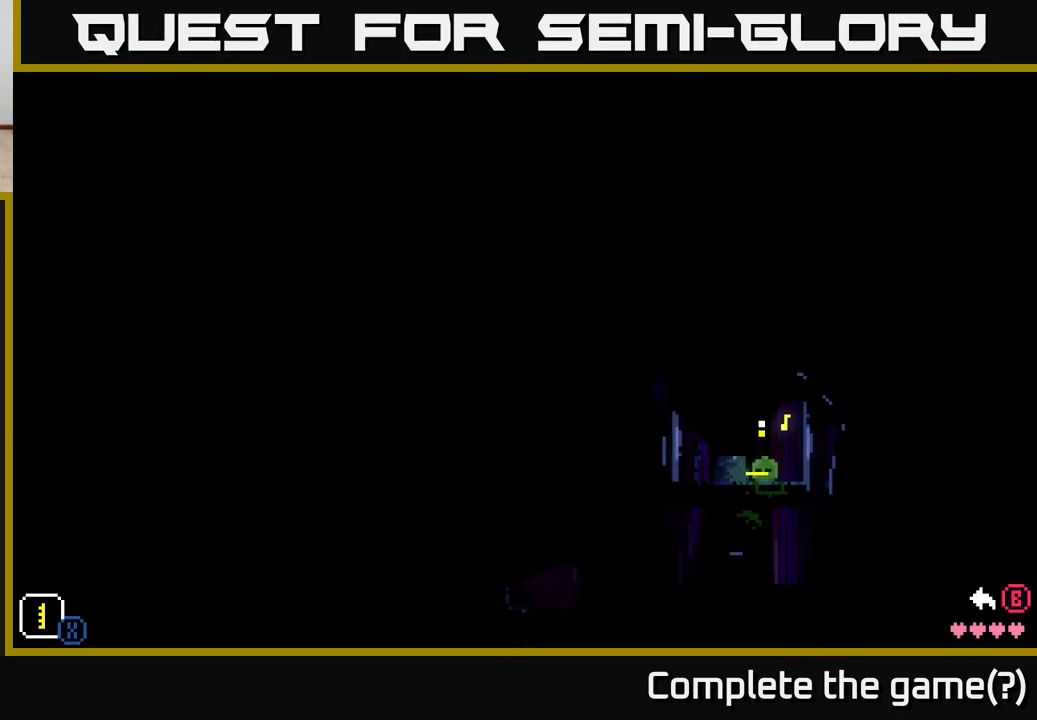
{"buttons": ["A"], "left_stick": "center", "right_stick": "center", "events": [[17, "left_stick", "down-left"], [167, "left_stick", "up-right"], [217, "left_stick", "up-left"], [367, "X", "up"], [367, "left_stick", "center"], [450, "A", "down"]]}
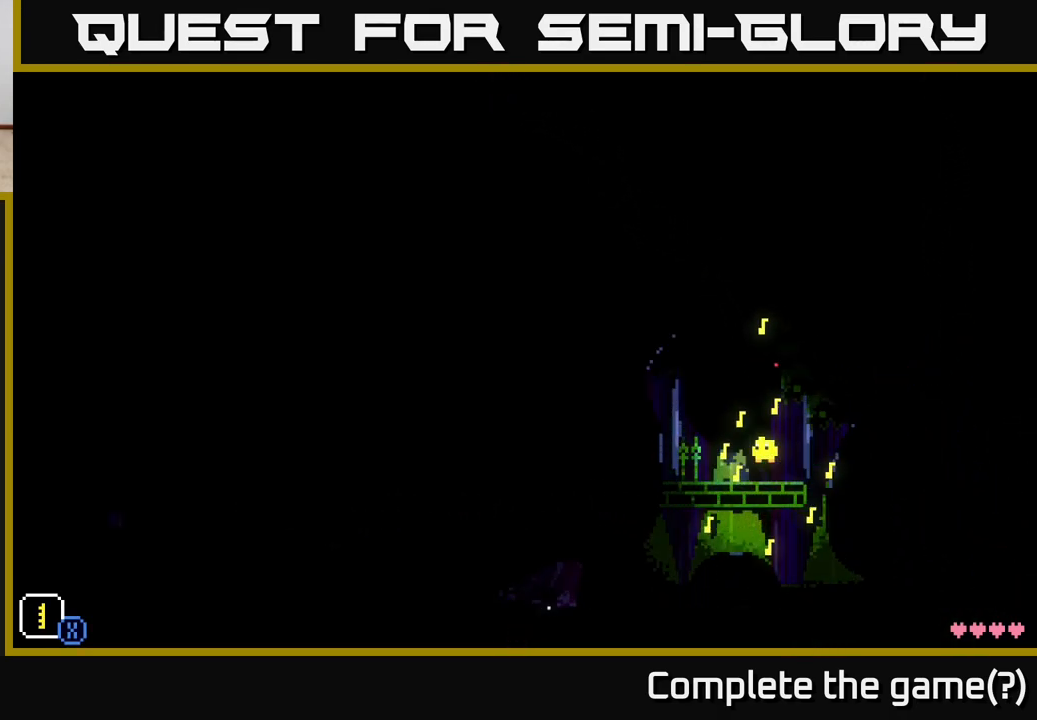
{"buttons": [], "left_stick": "left", "right_stick": "center", "events": [[183, "left_stick", "up-right"], [367, "A", "up"], [400, "left_stick", "left"]]}
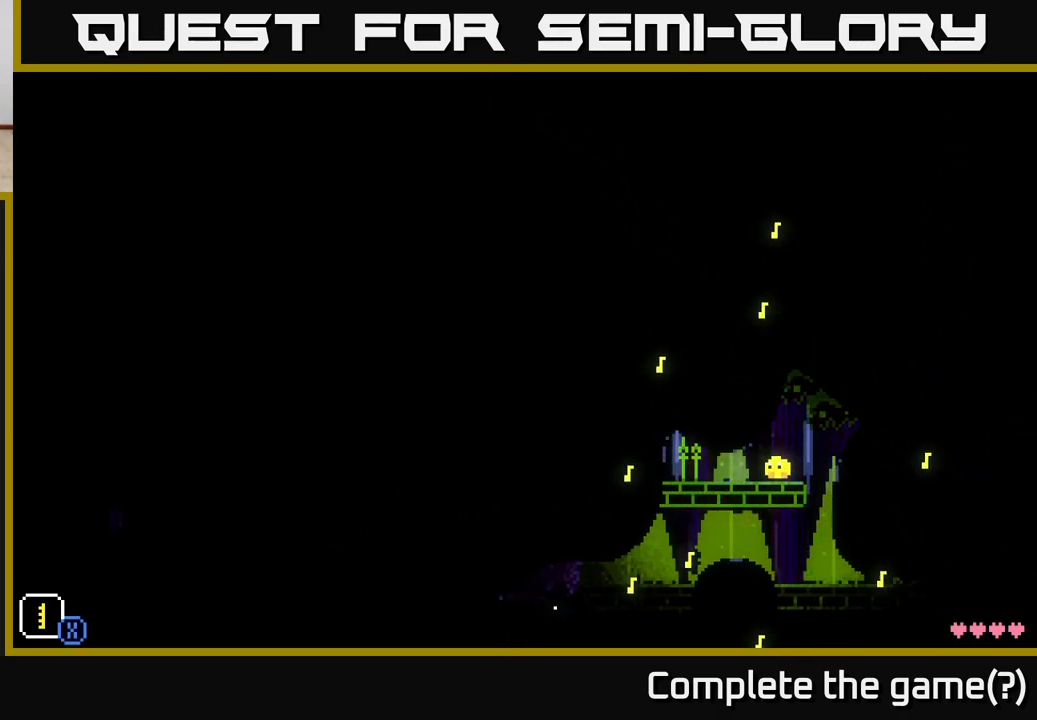
{"buttons": [], "left_stick": "left", "right_stick": "center", "events": [[50, "left_stick", "center"], [83, "A", "down"], [133, "left_stick", "right"], [333, "left_stick", "left"], [350, "A", "up"]]}
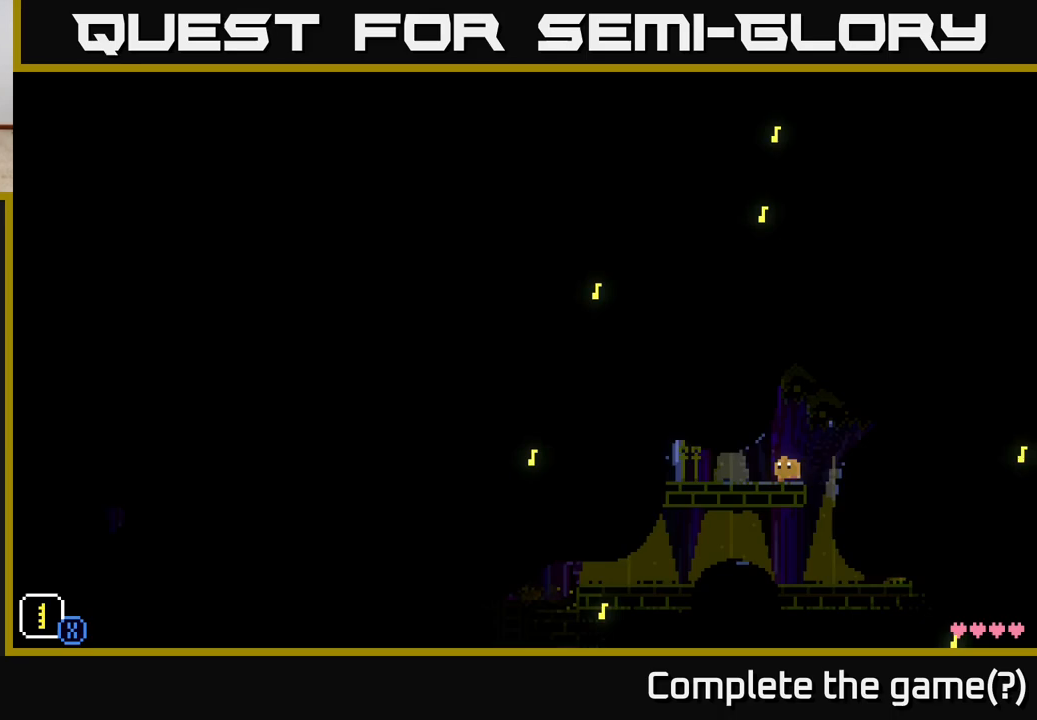
{"buttons": [], "left_stick": "left", "right_stick": "center", "events": [[83, "A", "down"], [367, "A", "up"]]}
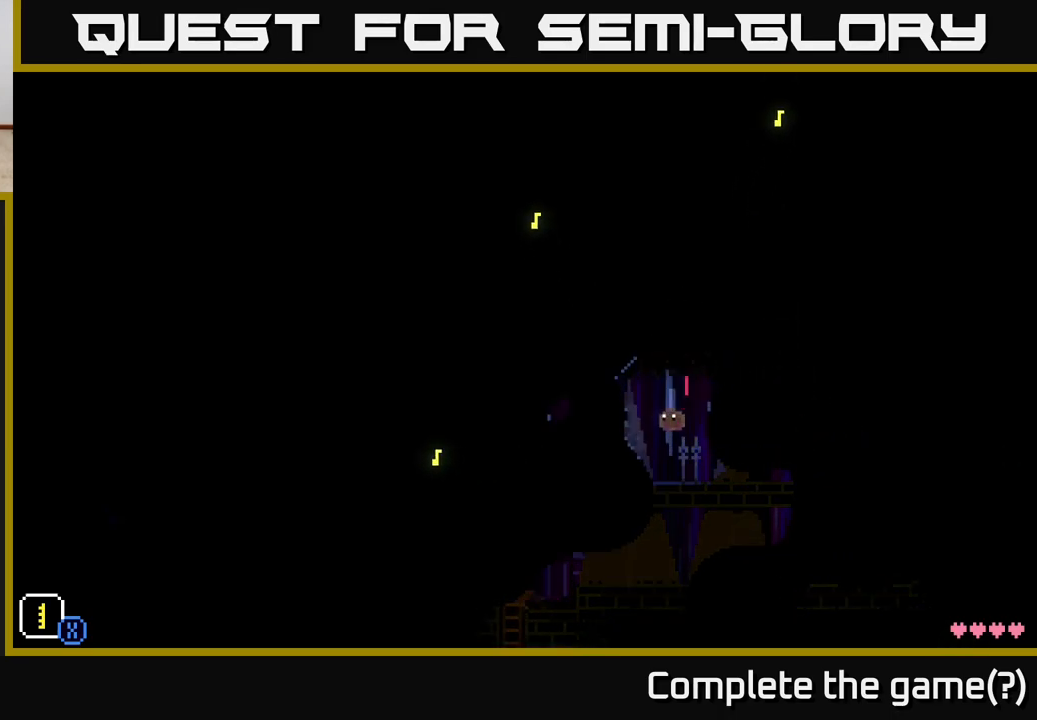
{"buttons": [], "left_stick": "left", "right_stick": "center", "events": [[100, "A", "down"], [417, "A", "up"]]}
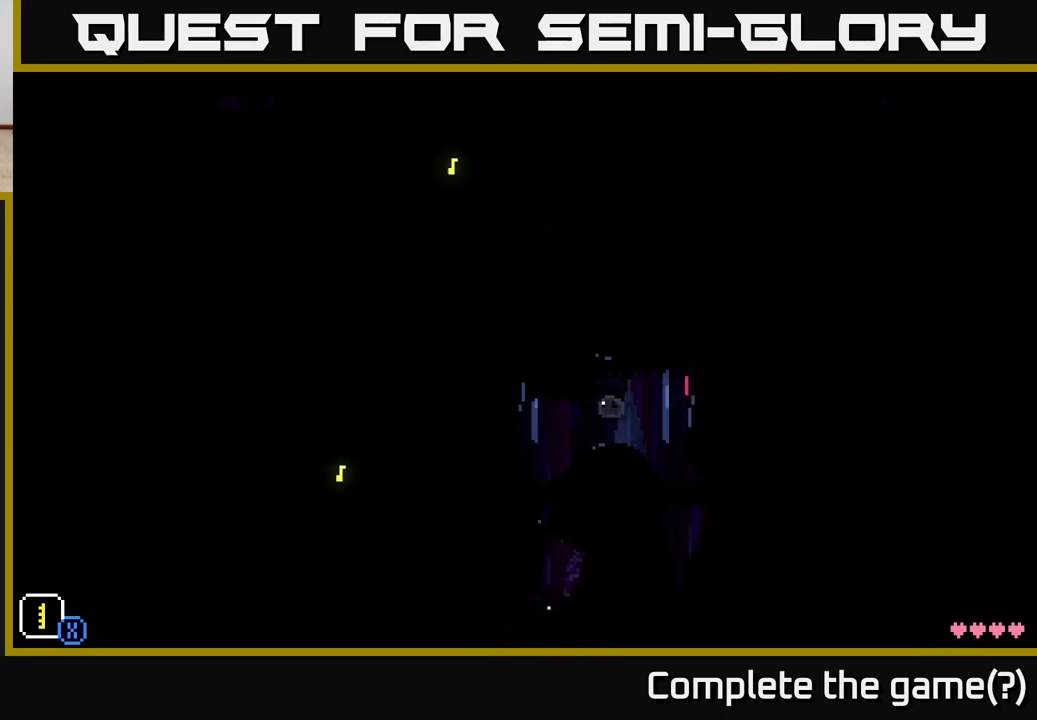
{"buttons": [], "left_stick": "left", "right_stick": "center", "events": [[233, "A", "down"], [467, "A", "up"]]}
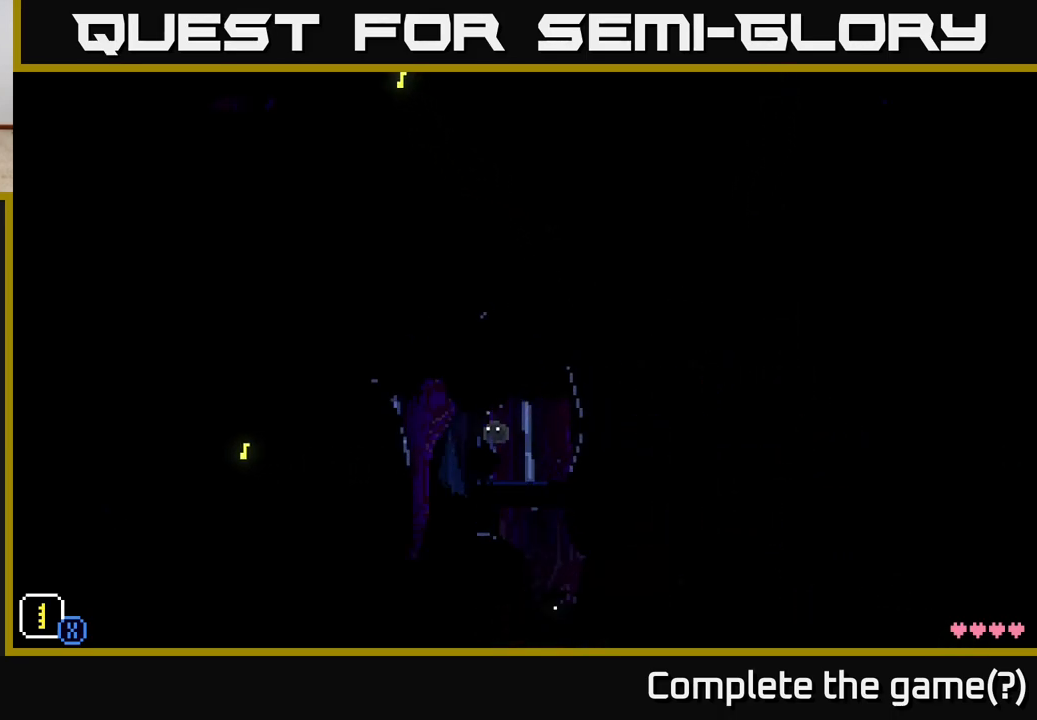
{"buttons": [], "left_stick": "left", "right_stick": "center", "events": [[117, "A", "down"], [350, "A", "up"]]}
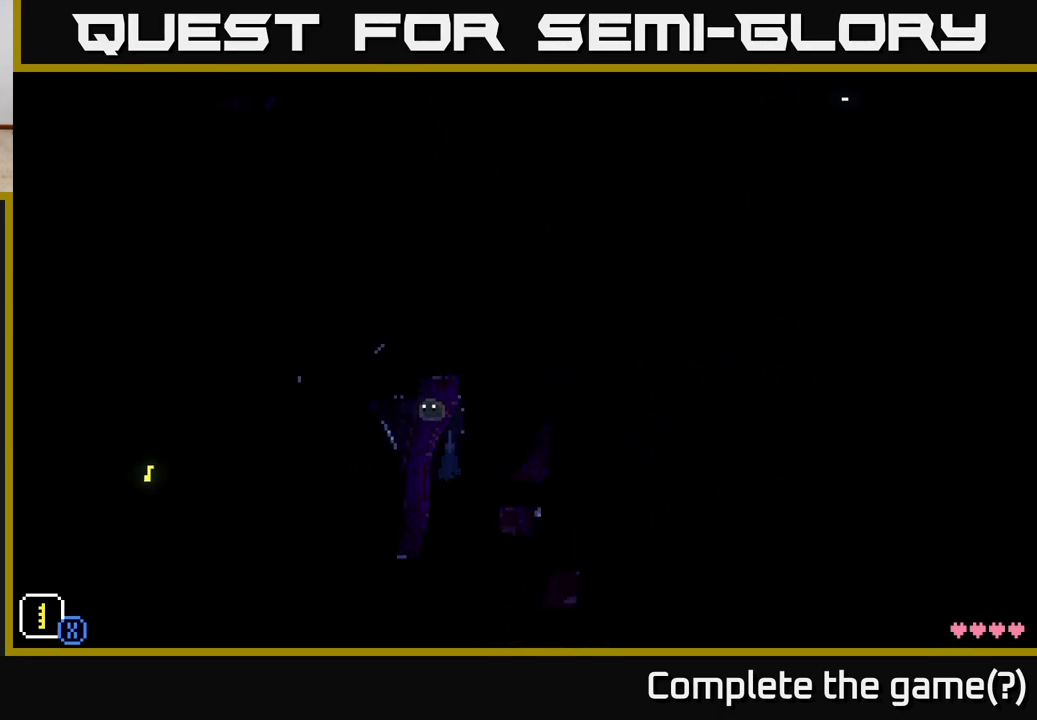
{"buttons": [], "left_stick": "left", "right_stick": "center", "events": []}
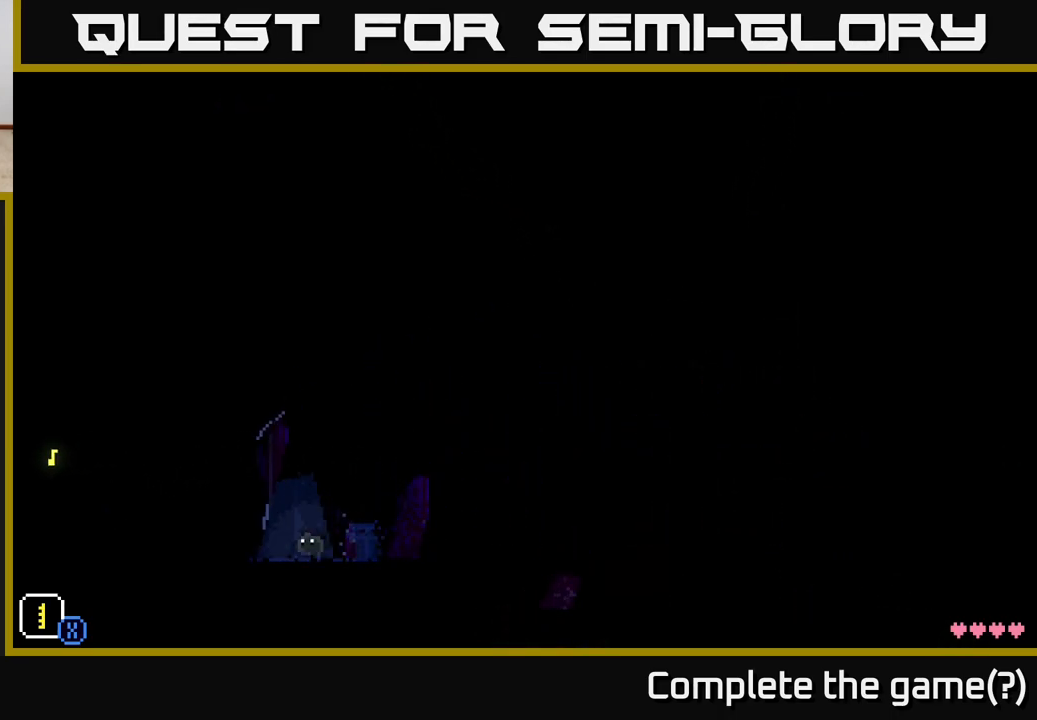
{"buttons": [], "left_stick": "right", "right_stick": "center", "events": [[150, "left_stick", "right"]]}
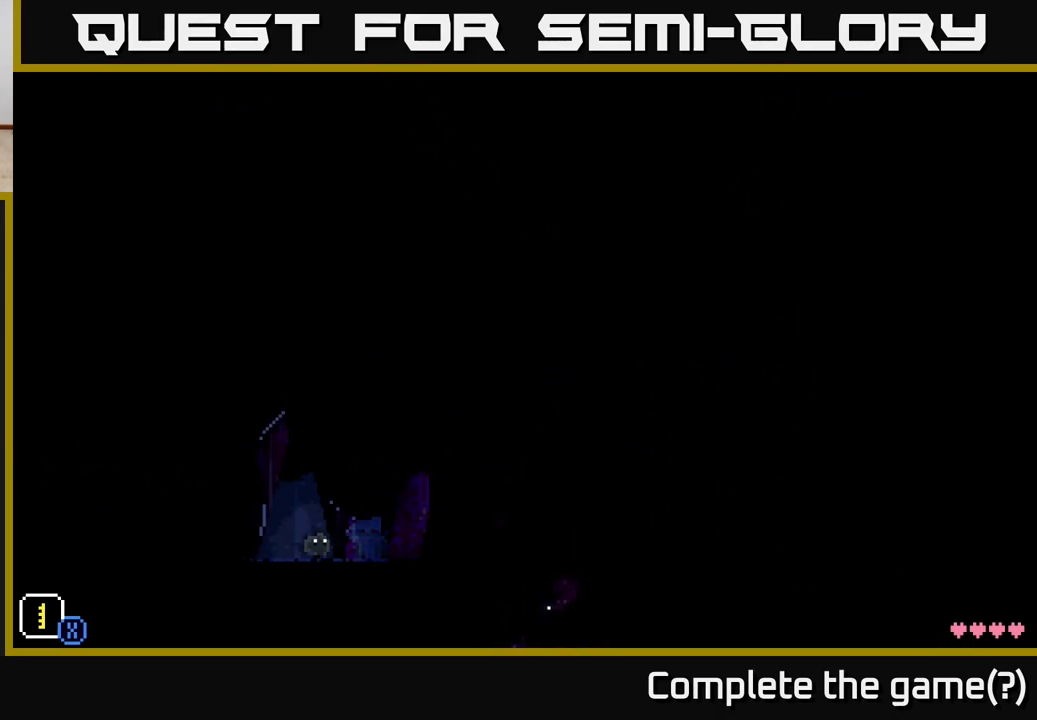
{"buttons": [], "left_stick": "right", "right_stick": "center", "events": []}
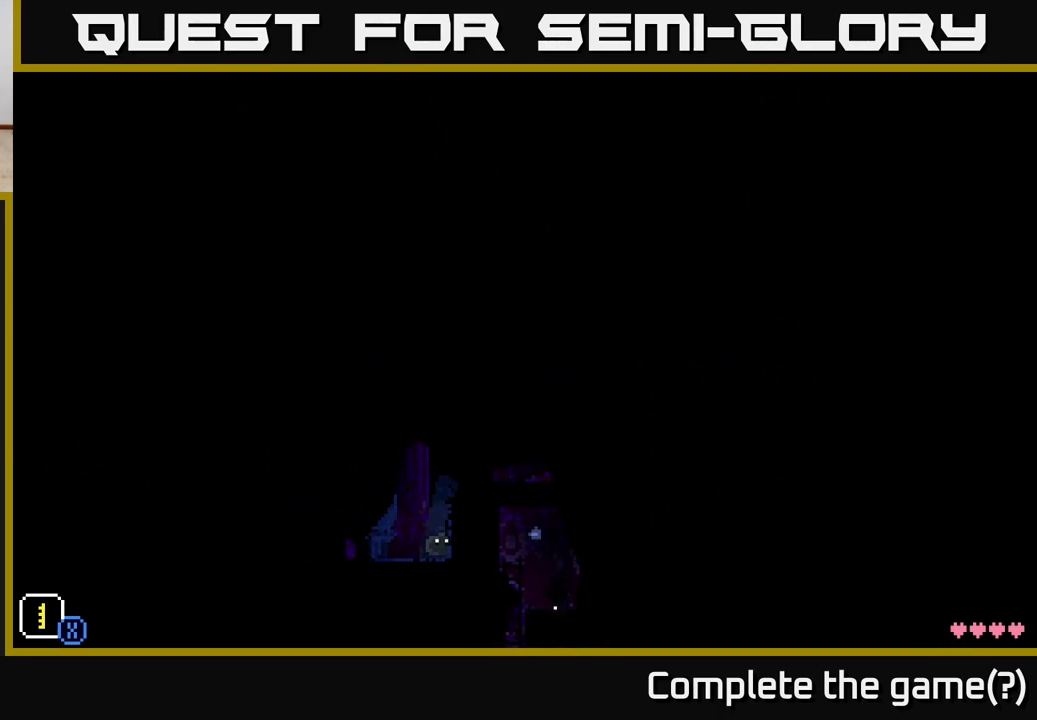
{"buttons": ["A"], "left_stick": "center", "right_stick": "center", "events": [[400, "left_stick", "center"], [500, "A", "down"]]}
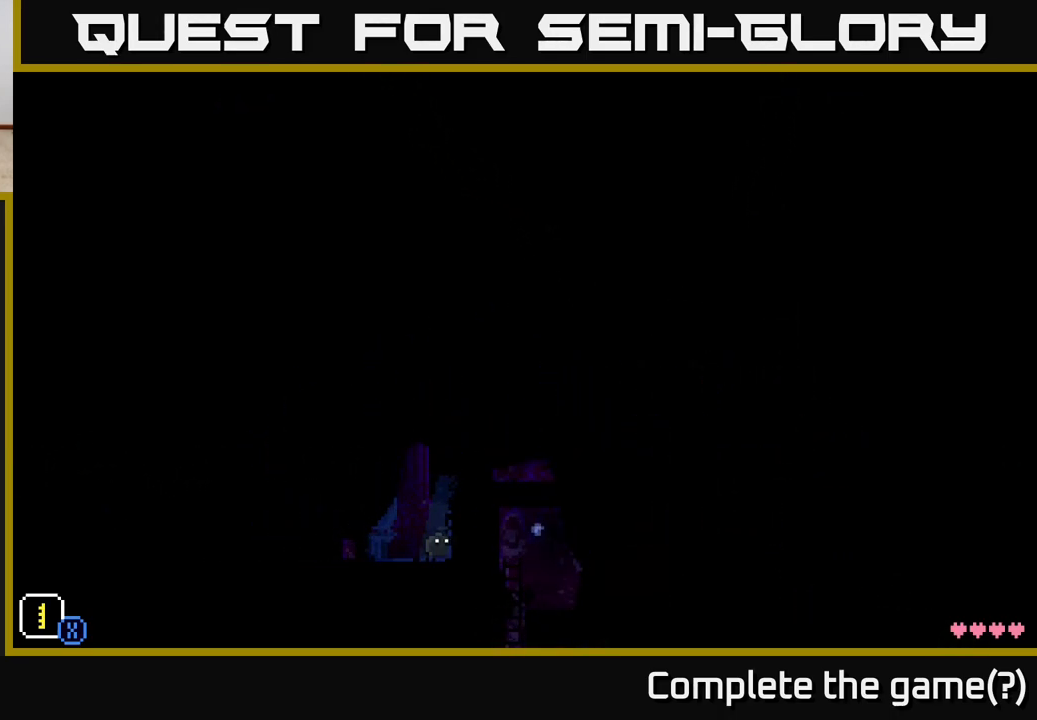
{"buttons": [], "left_stick": "right", "right_stick": "center", "events": [[17, "left_stick", "right"], [167, "A", "up"]]}
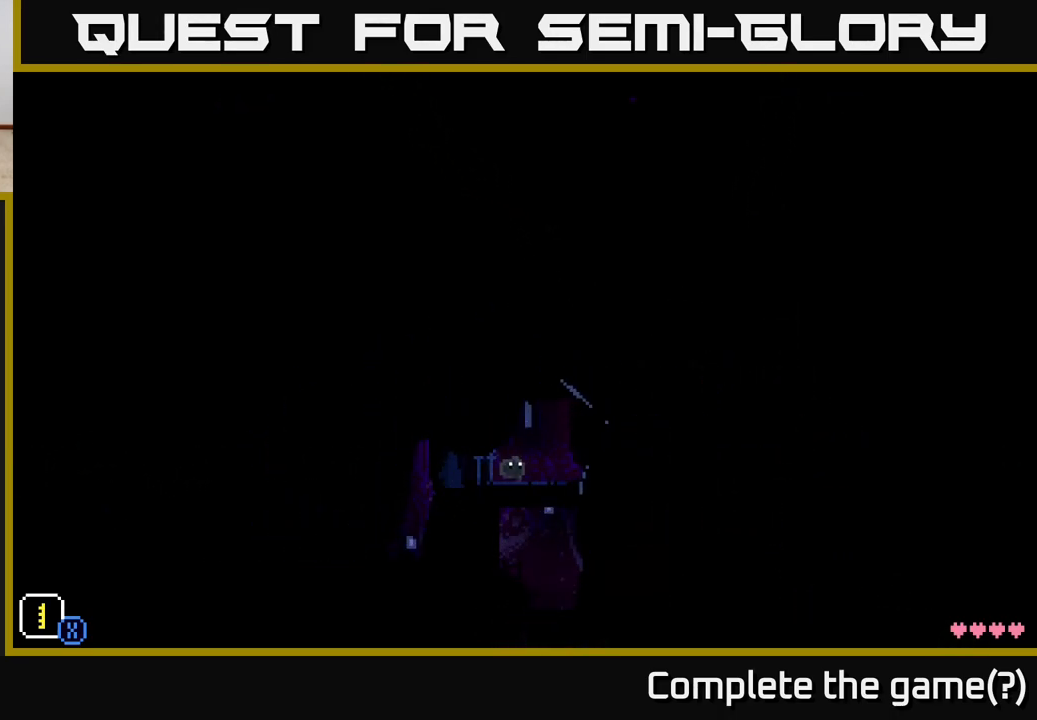
{"buttons": [], "left_stick": "right", "right_stick": "center", "events": [[50, "left_stick", "up-right"], [183, "left_stick", "right"]]}
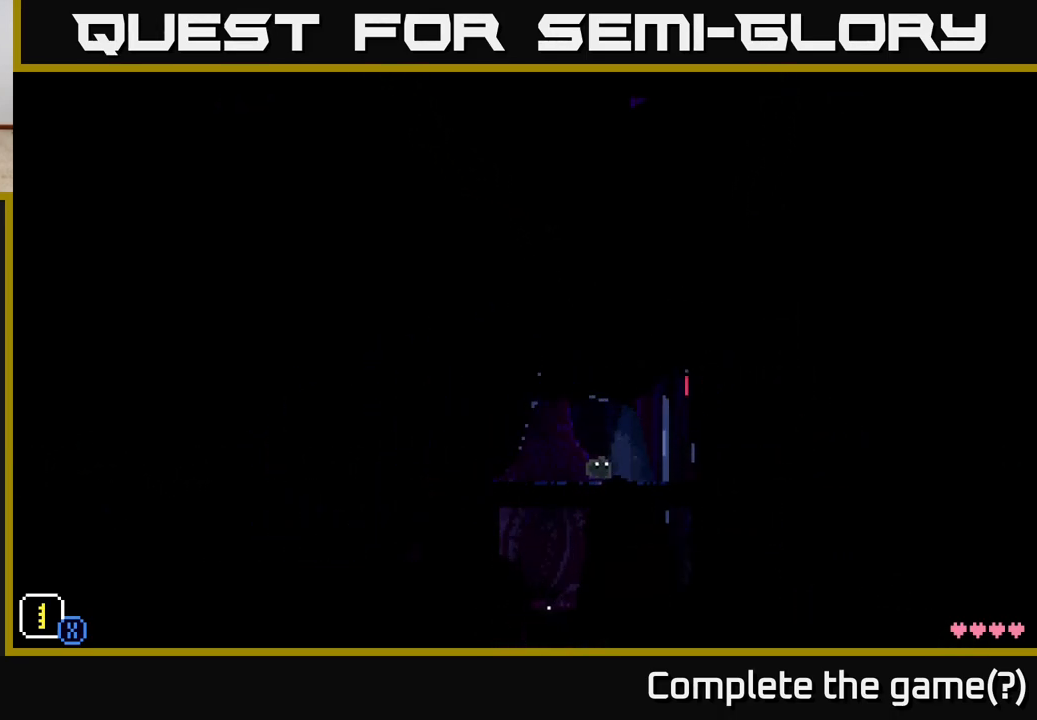
{"buttons": [], "left_stick": "left", "right_stick": "center", "events": [[167, "left_stick", "left"]]}
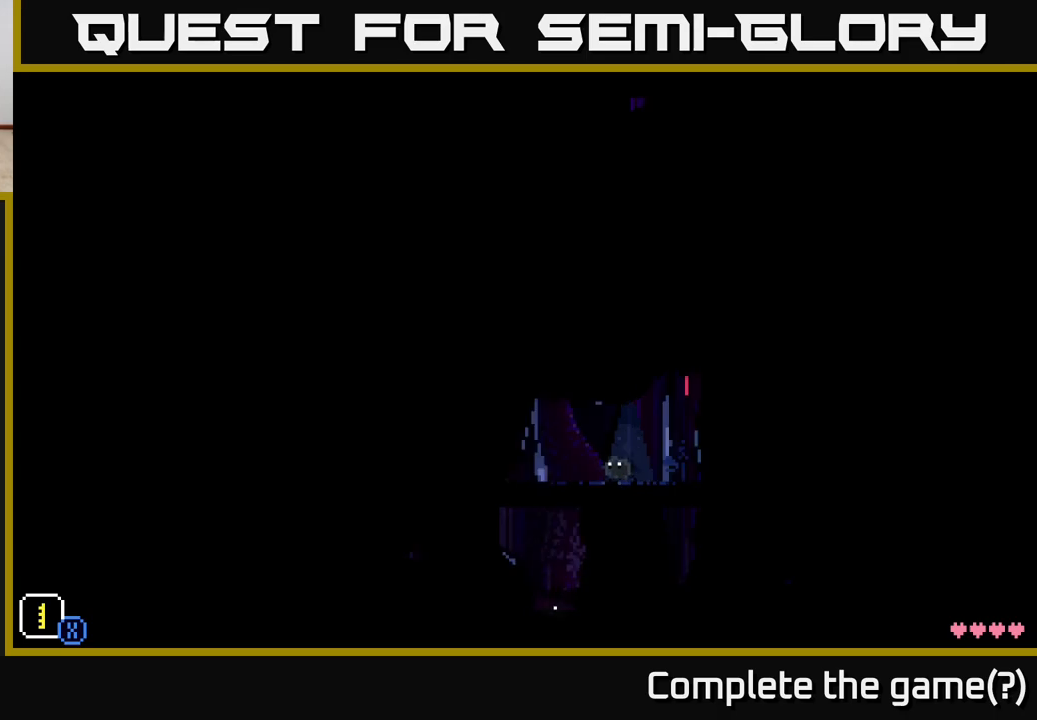
{"buttons": [], "left_stick": "right", "right_stick": "center", "events": [[83, "left_stick", "right"]]}
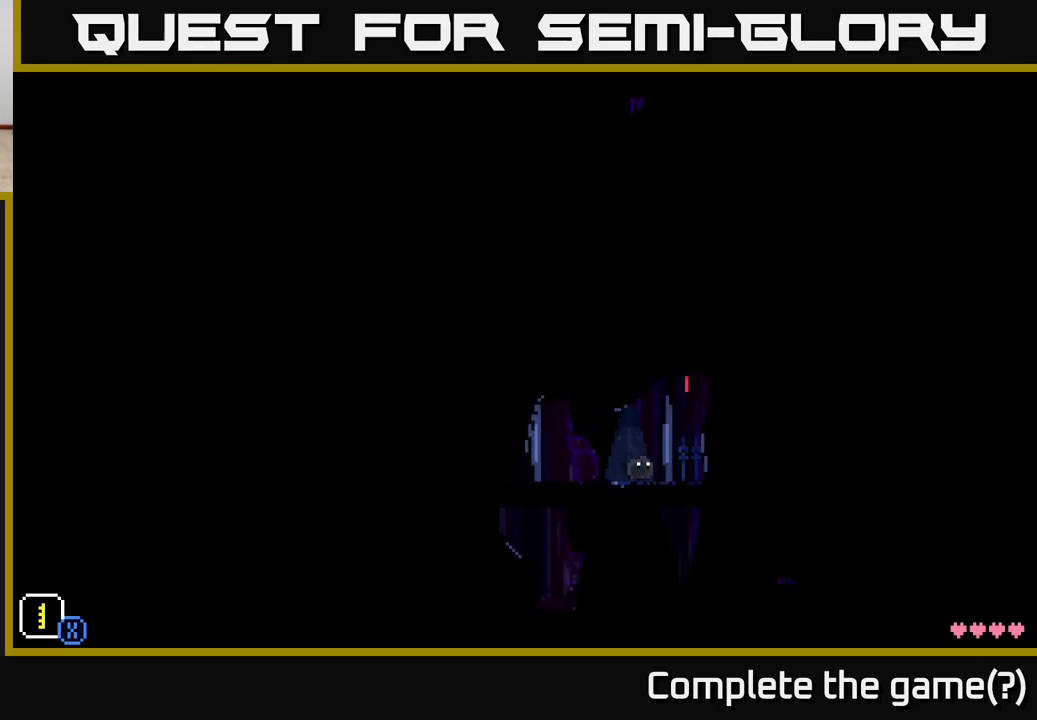
{"buttons": [], "left_stick": "right", "right_stick": "center", "events": []}
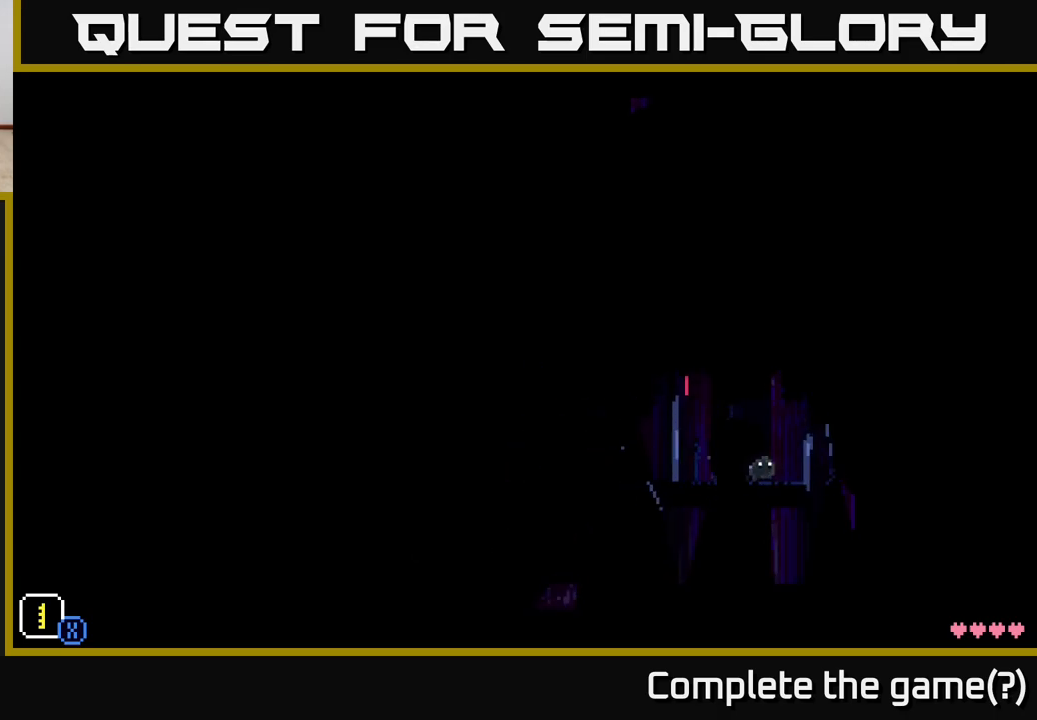
{"buttons": [], "left_stick": "right", "right_stick": "center", "events": [[100, "left_stick", "left"], [283, "left_stick", "right"]]}
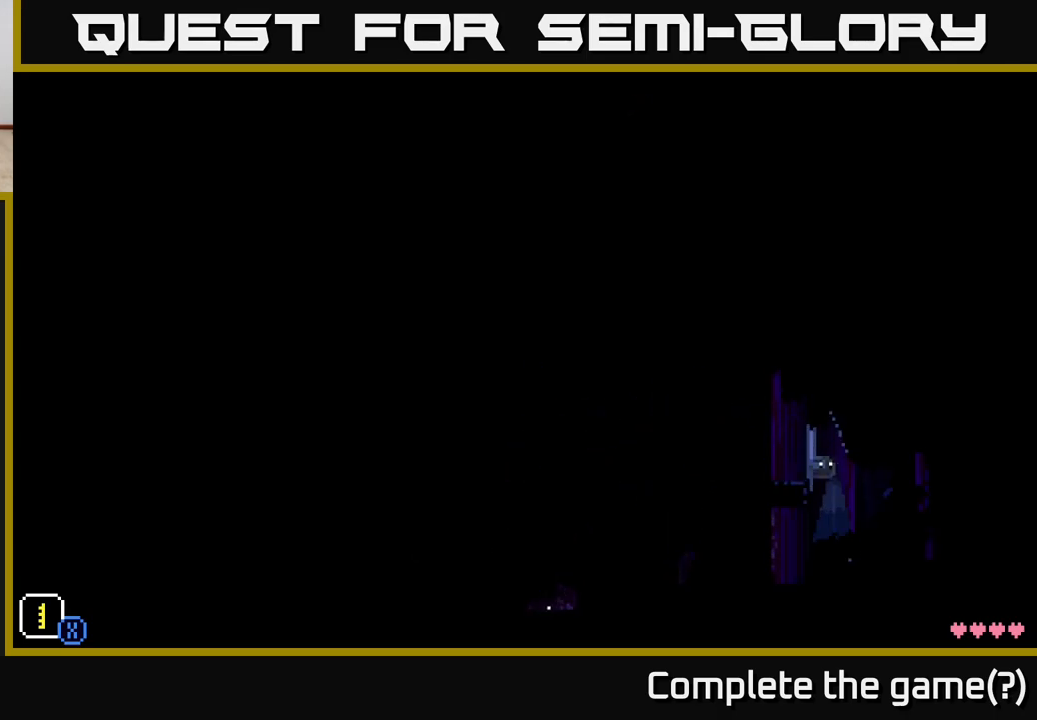
{"buttons": [], "left_stick": "left", "right_stick": "center", "events": [[100, "left_stick", "left"]]}
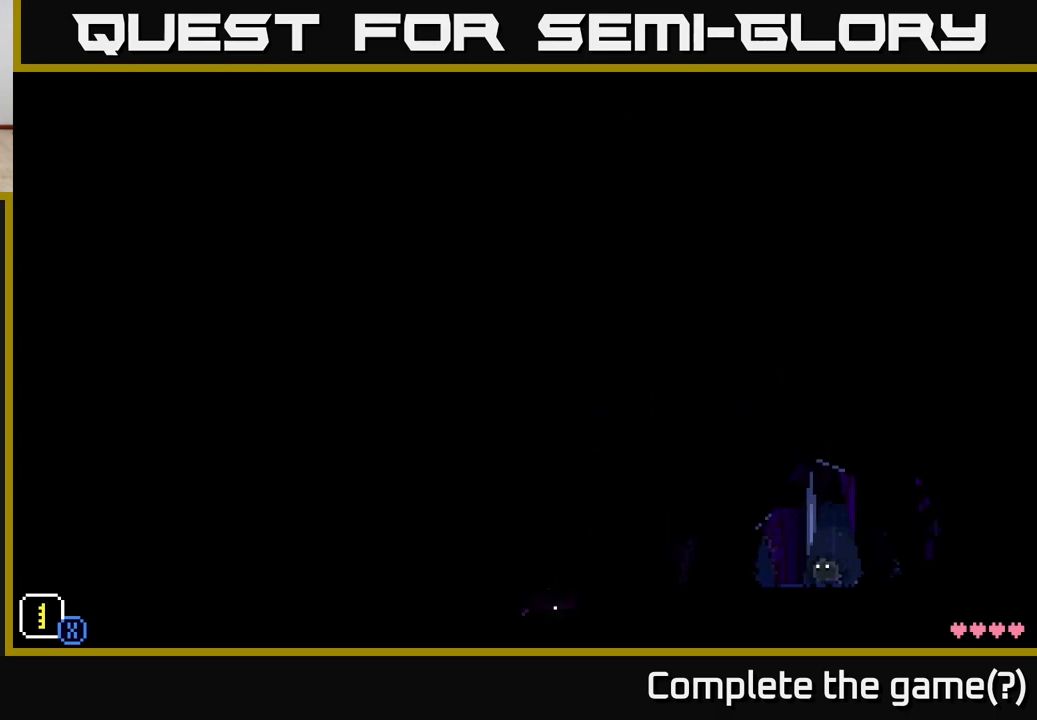
{"buttons": [], "left_stick": "left", "right_stick": "center", "events": []}
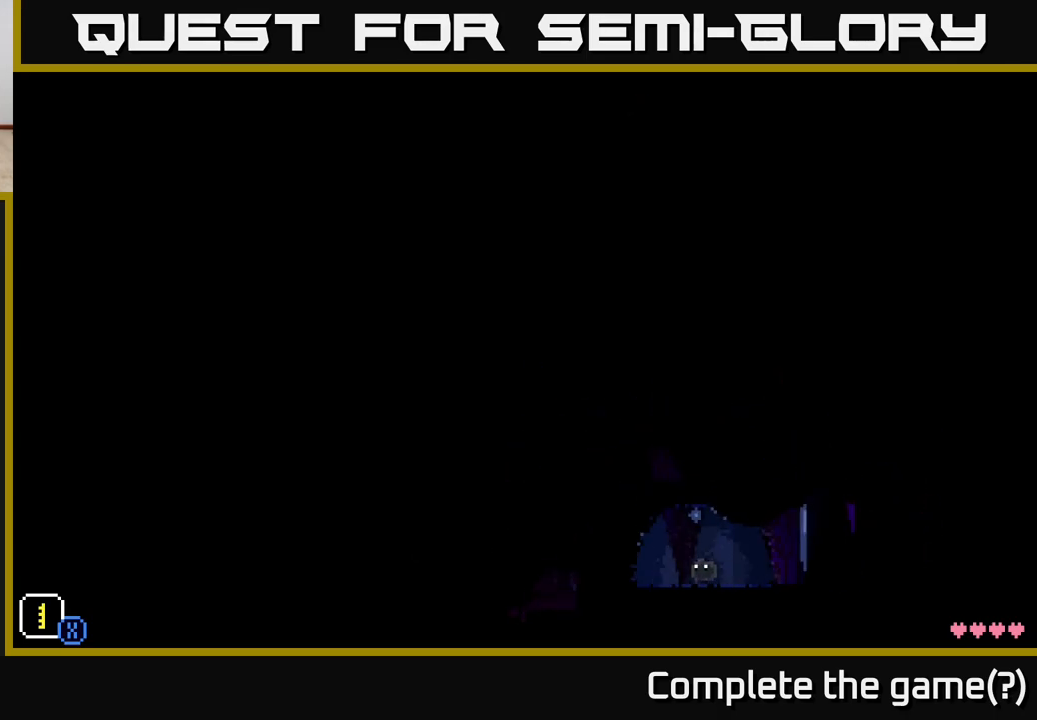
{"buttons": [], "left_stick": "left", "right_stick": "center", "events": []}
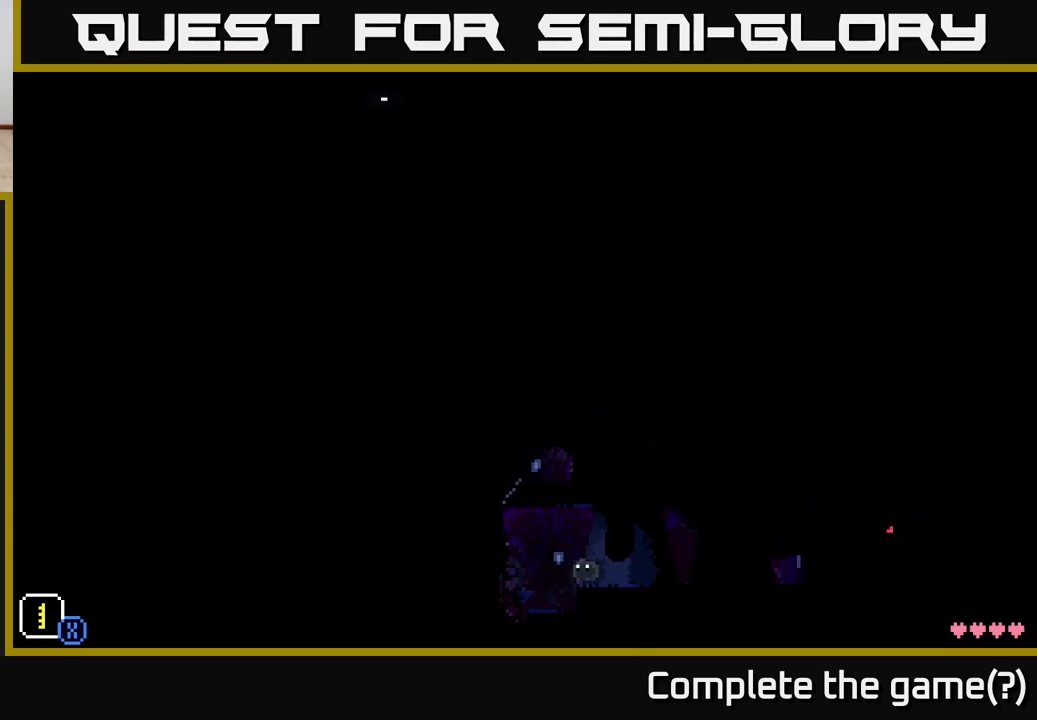
{"buttons": [], "left_stick": "down", "right_stick": "center", "events": [[433, "left_stick", "down"]]}
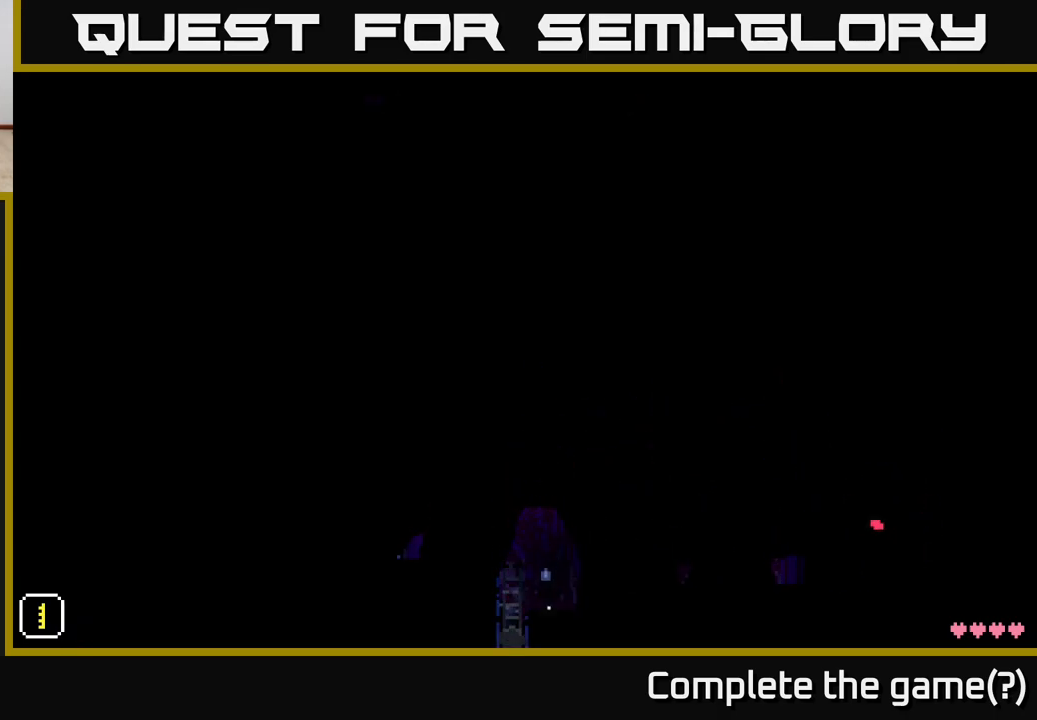
{"buttons": [], "left_stick": "down", "right_stick": "center", "events": []}
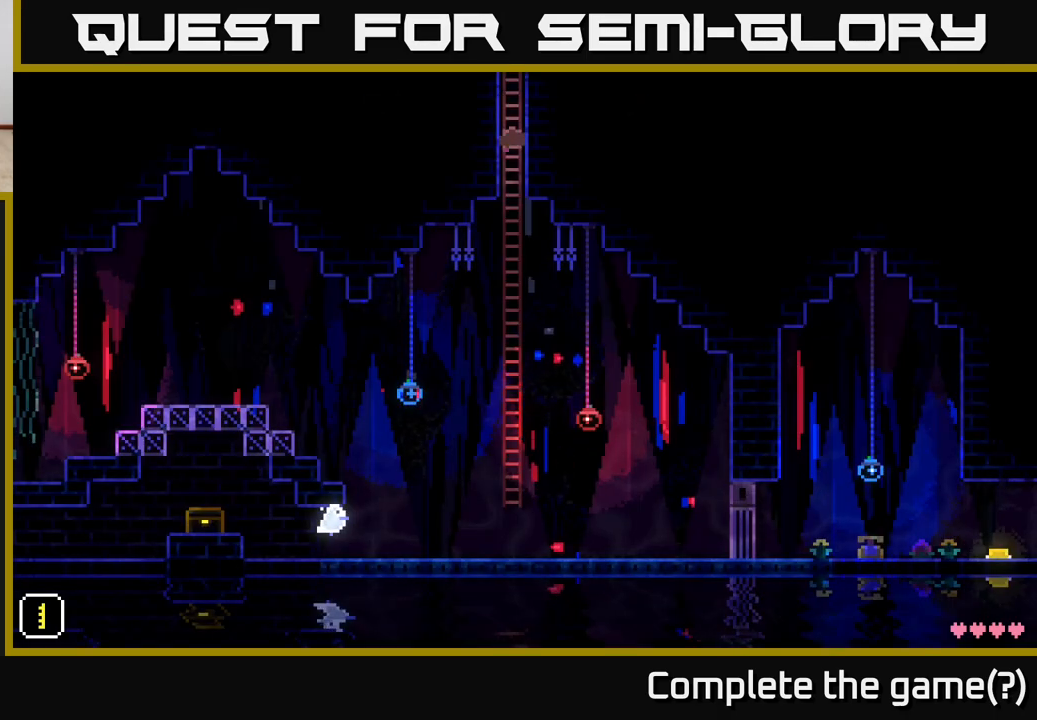
{"buttons": [], "left_stick": "center", "right_stick": "center", "events": [[350, "left_stick", "center"]]}
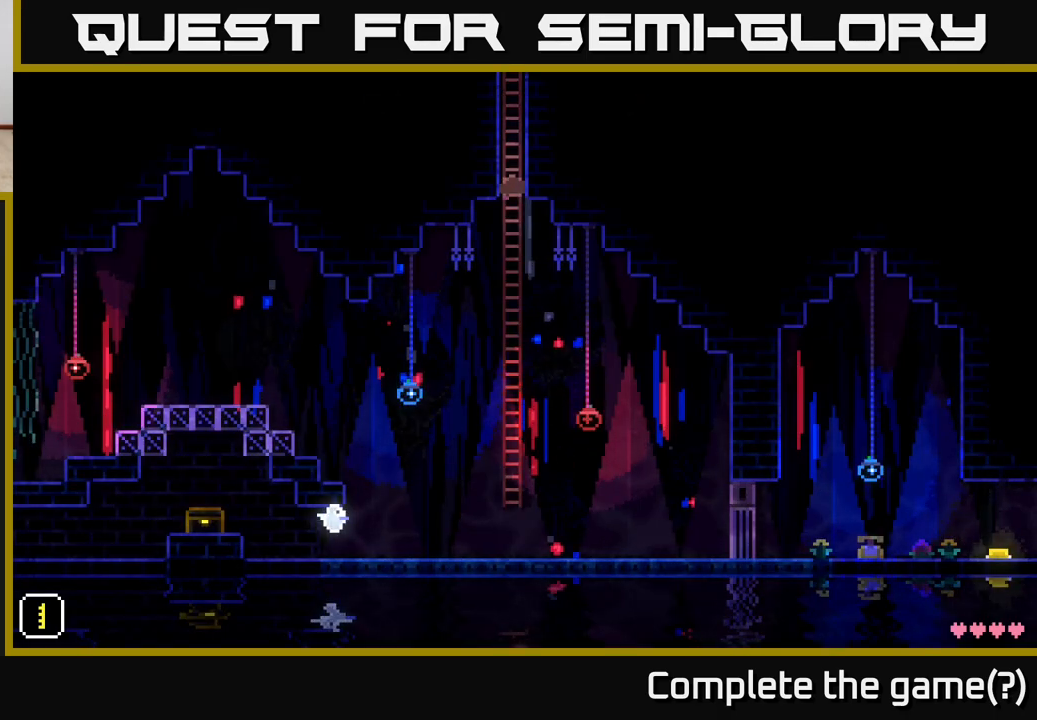
{"buttons": [], "left_stick": "center", "right_stick": "center", "events": [[50, "A", "down"], [117, "A", "up"]]}
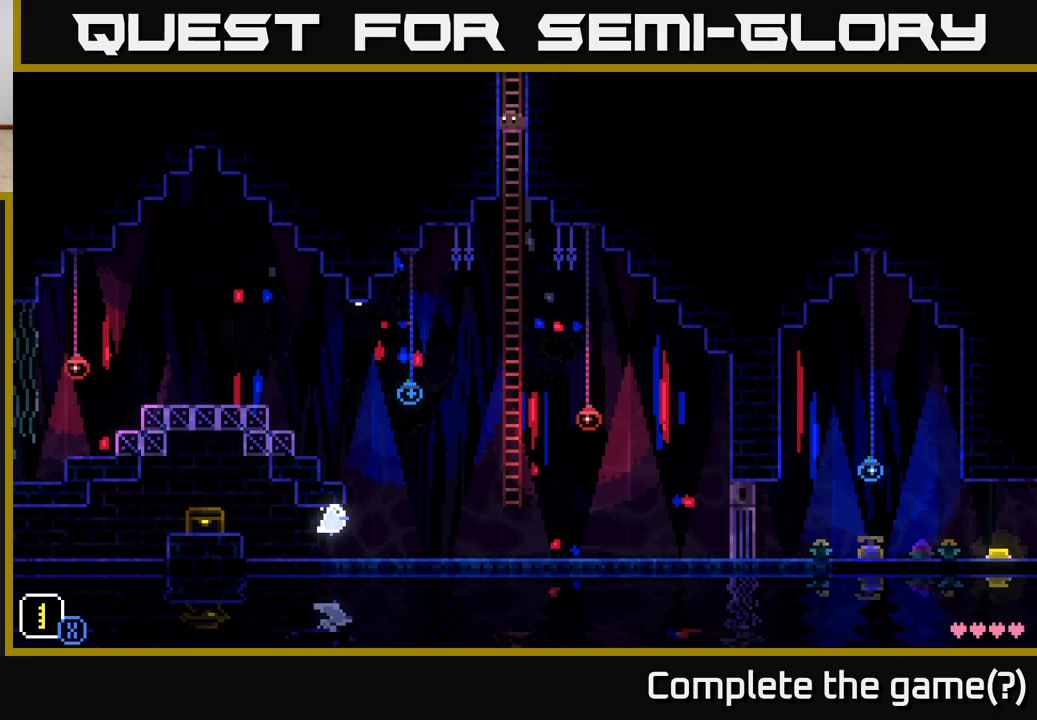
{"buttons": [], "left_stick": "left", "right_stick": "center", "events": [[450, "left_stick", "left"]]}
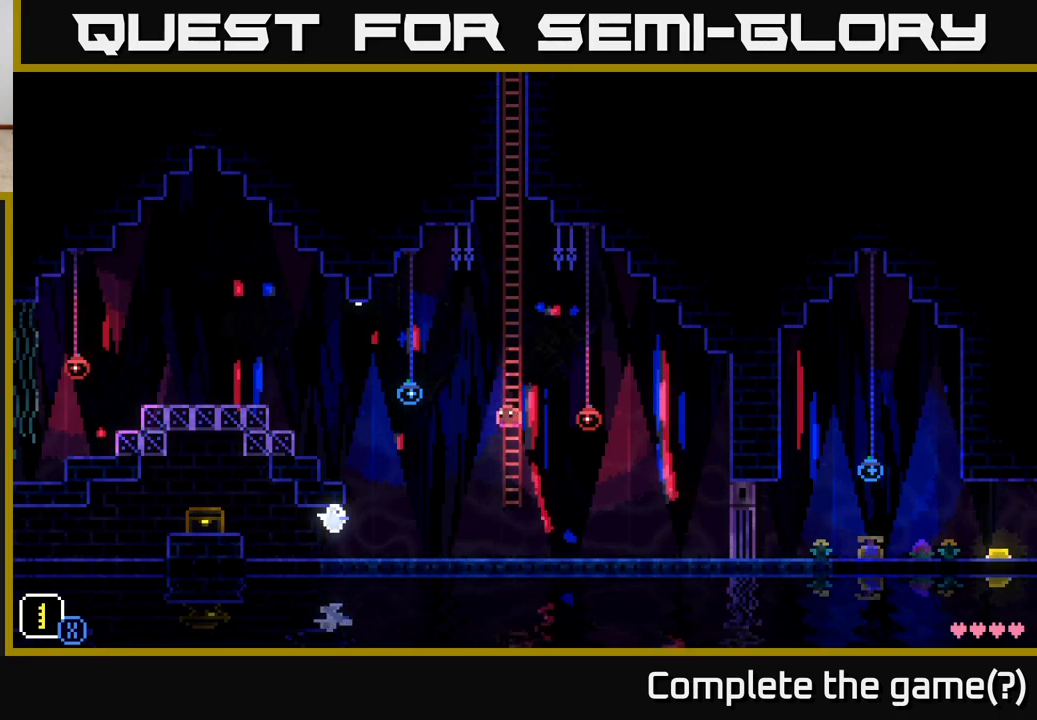
{"buttons": [], "left_stick": "left", "right_stick": "center", "events": []}
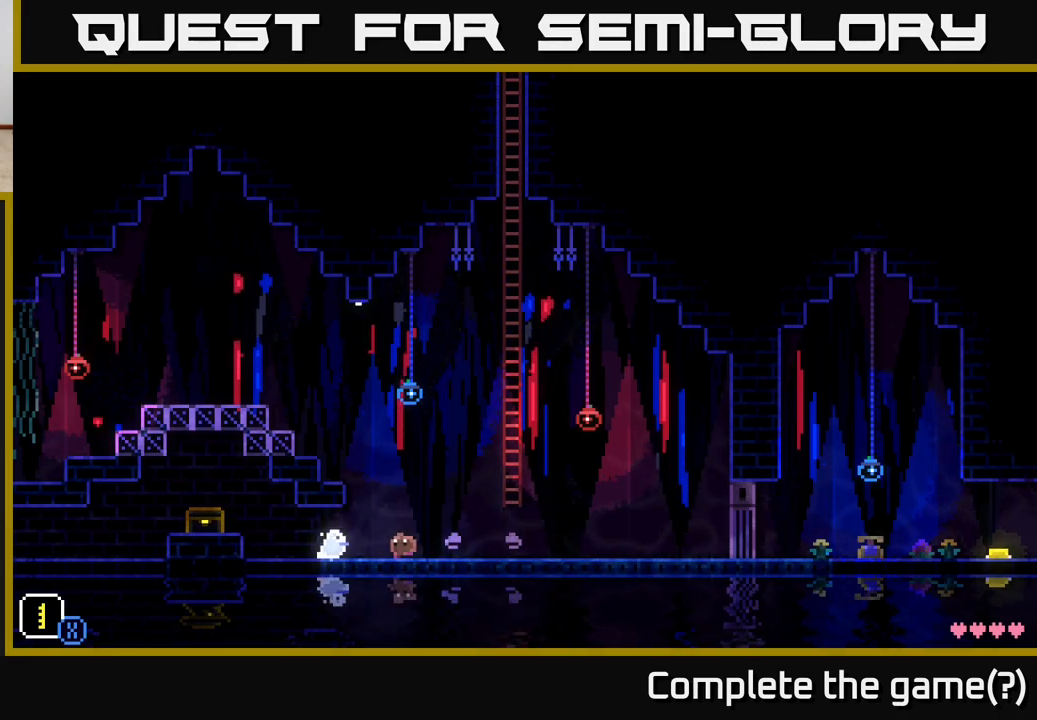
{"buttons": [], "left_stick": "center", "right_stick": "center", "events": [[300, "left_stick", "center"]]}
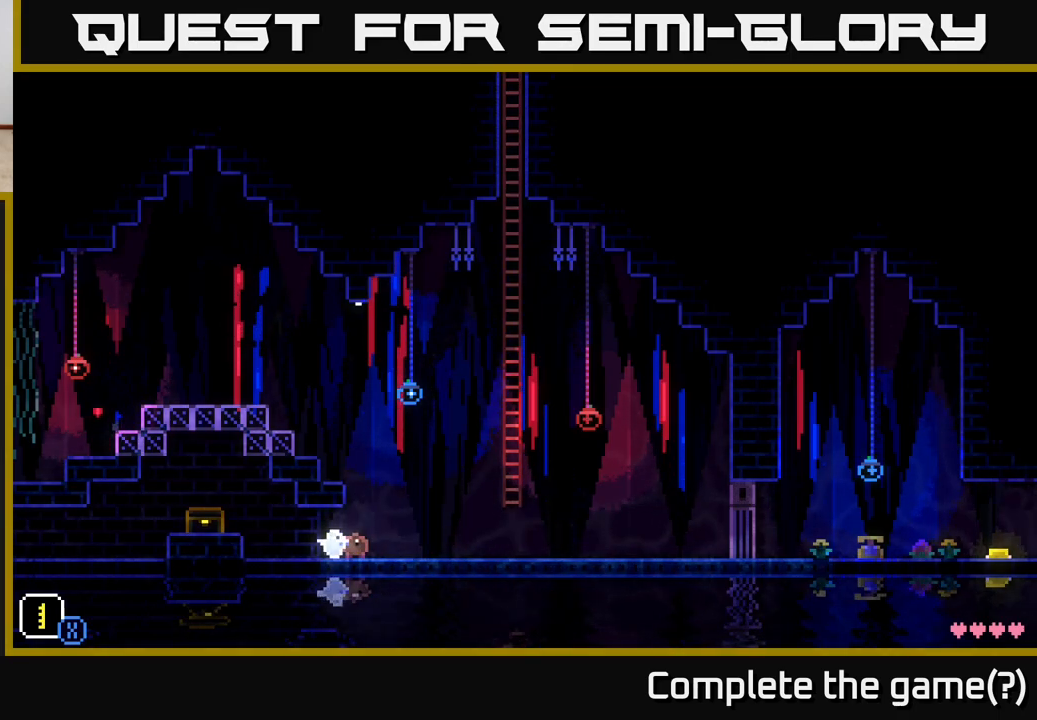
{"buttons": [], "left_stick": "center", "right_stick": "center", "events": []}
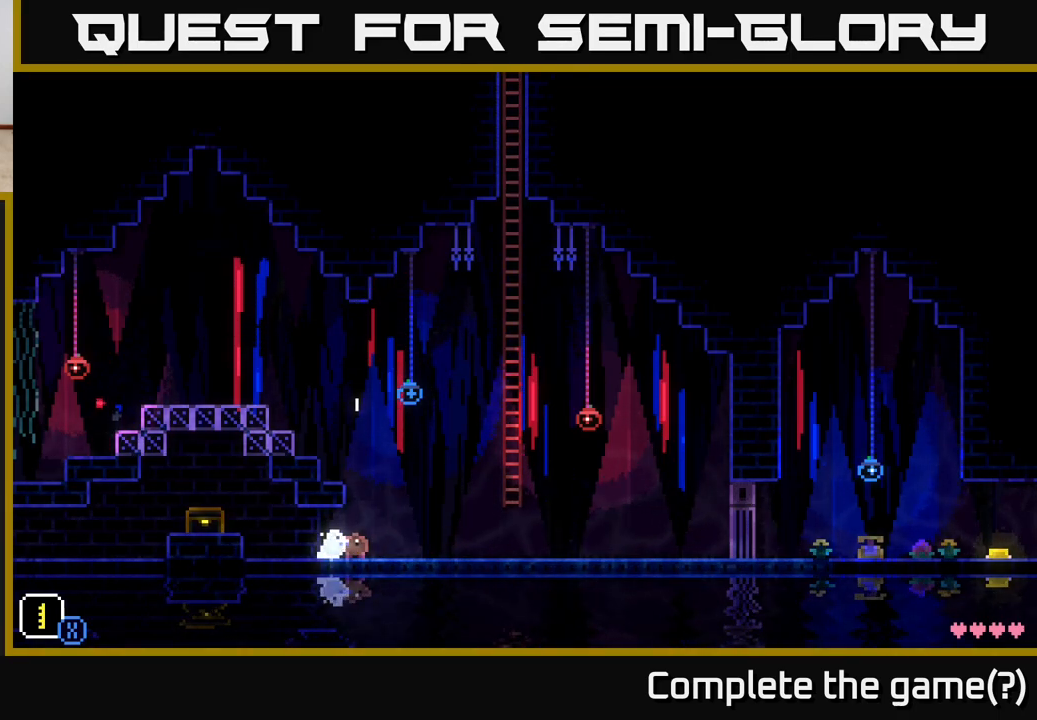
{"buttons": [], "left_stick": "left", "right_stick": "center", "events": [[133, "A", "down"], [300, "left_stick", "left"], [467, "A", "up"]]}